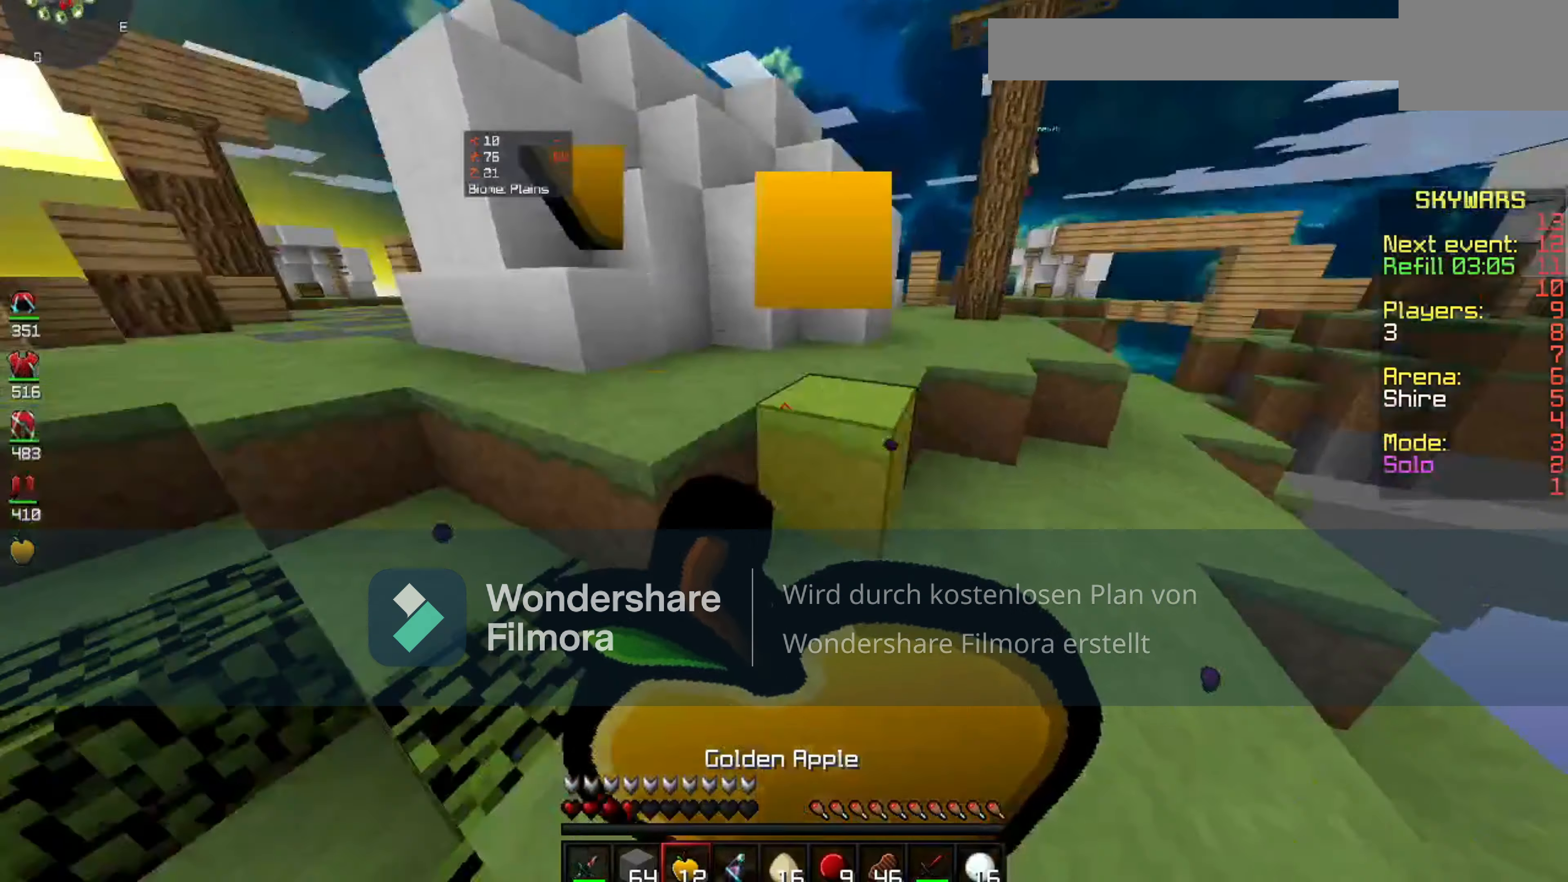
Gameplay with keyboard and mouse; each line is a JSON object with the keys and mouse buttons held at the frame after it. "events" lists presses ("down") and releases ("up") of "space", "mouse_left" and "mouse_right" between this image and that frame as [ms after this image, input, new state], when the widget could be followed in between. "mouse_left", "mouse_right" = the "left", "right" buttons of the "mouse" list. No other keys are recorded. Fast repeated clicks can show as one long hold. Mouse movement is not recorded.
{"keys": ["space"], "mouse": ["right"], "events": []}
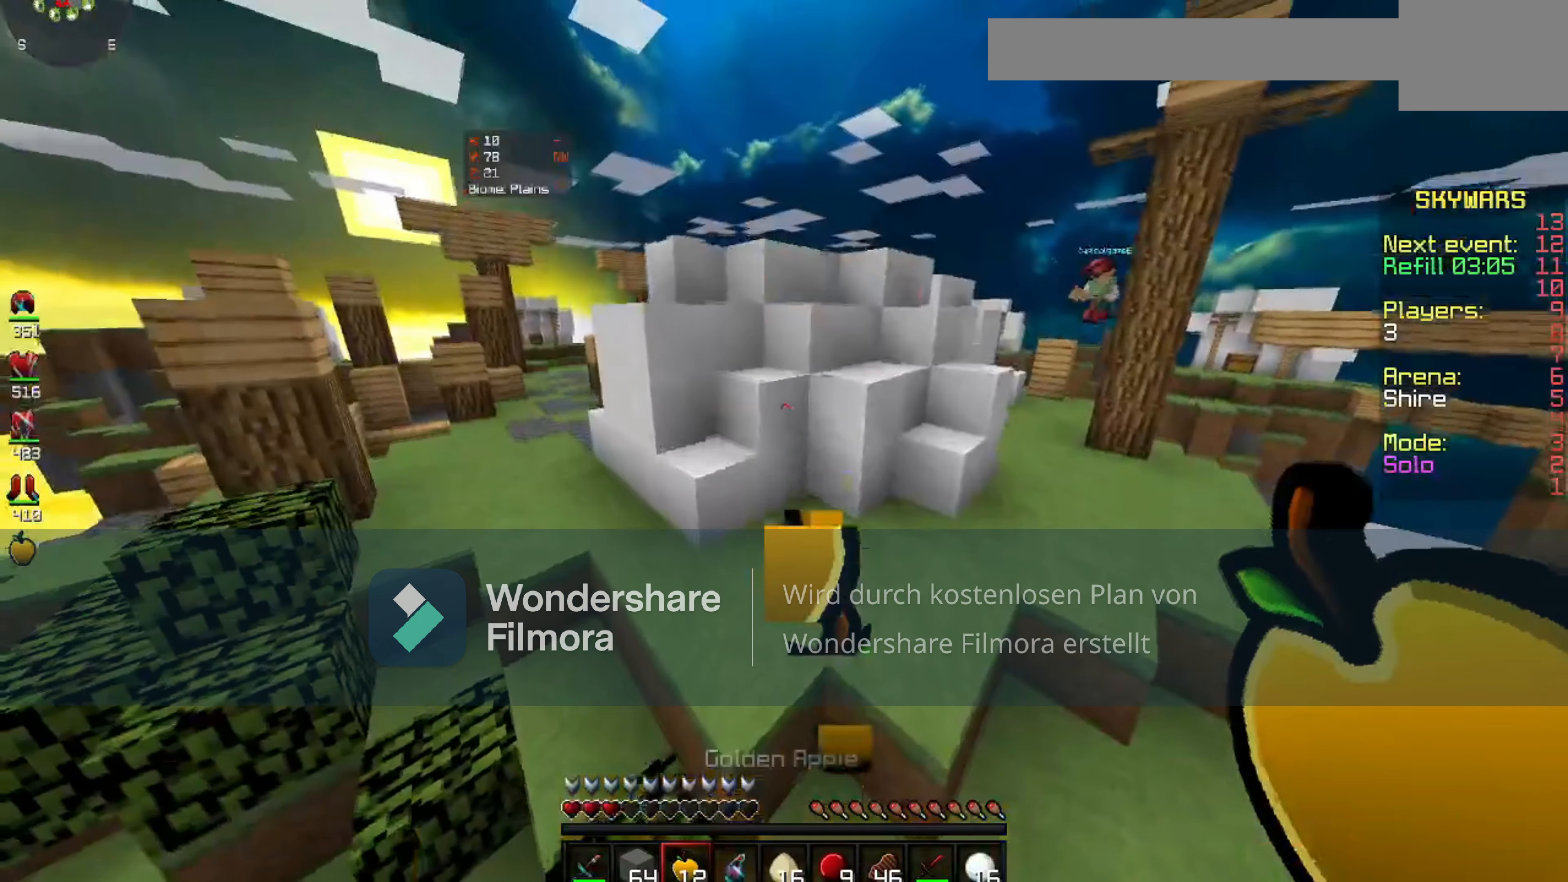
{"keys": ["space"], "mouse": [], "events": [[500, "mouse_right", "up"]]}
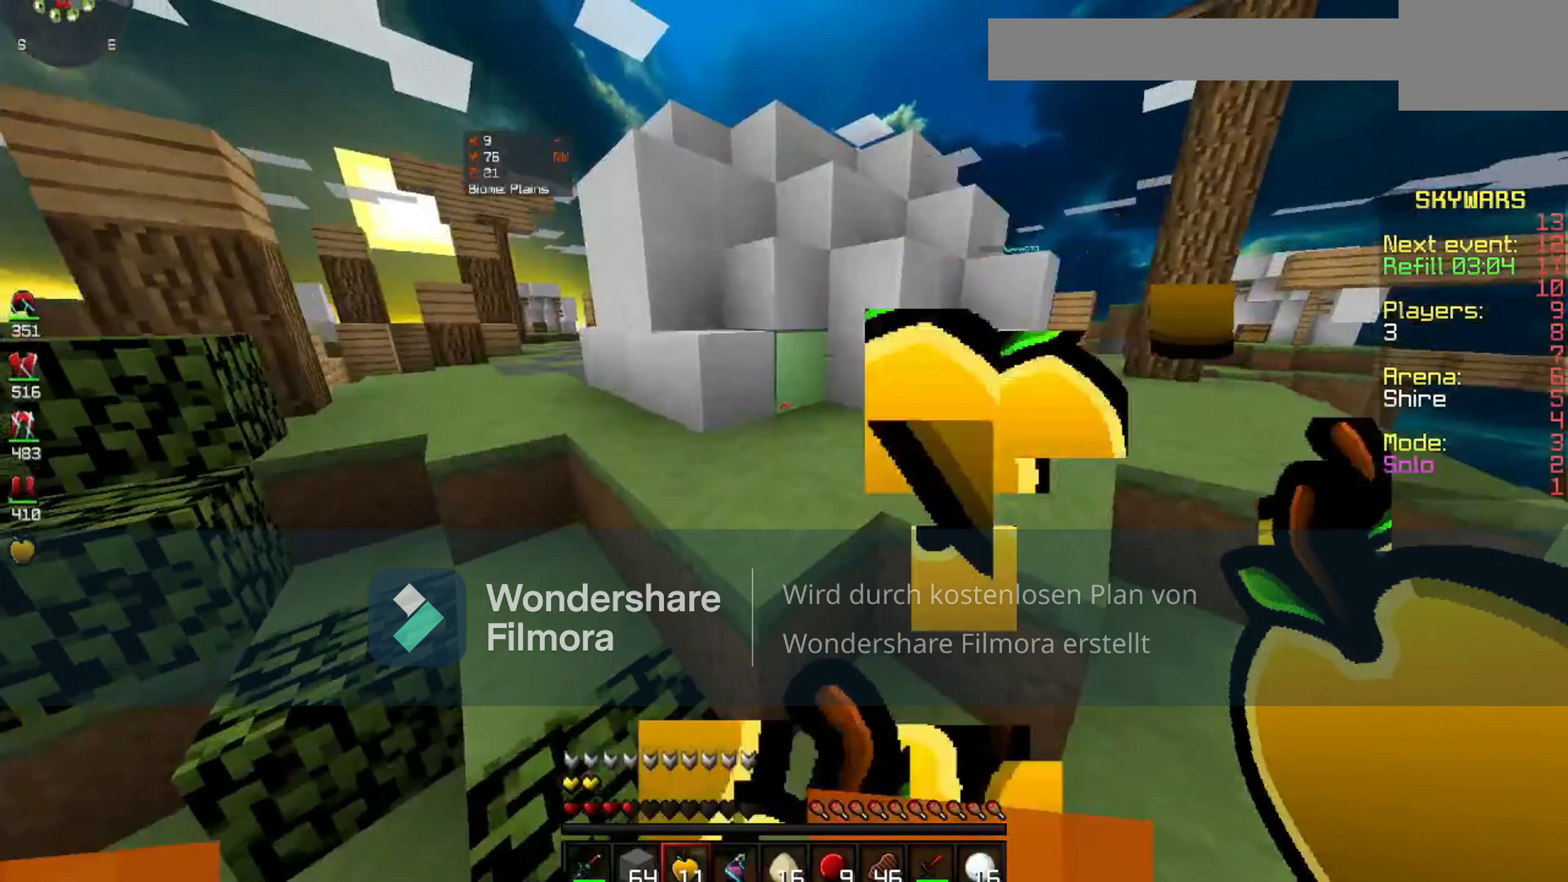
{"keys": [], "mouse": ["right"], "events": [[400, "mouse_right", "down"], [400, "space", "up"]]}
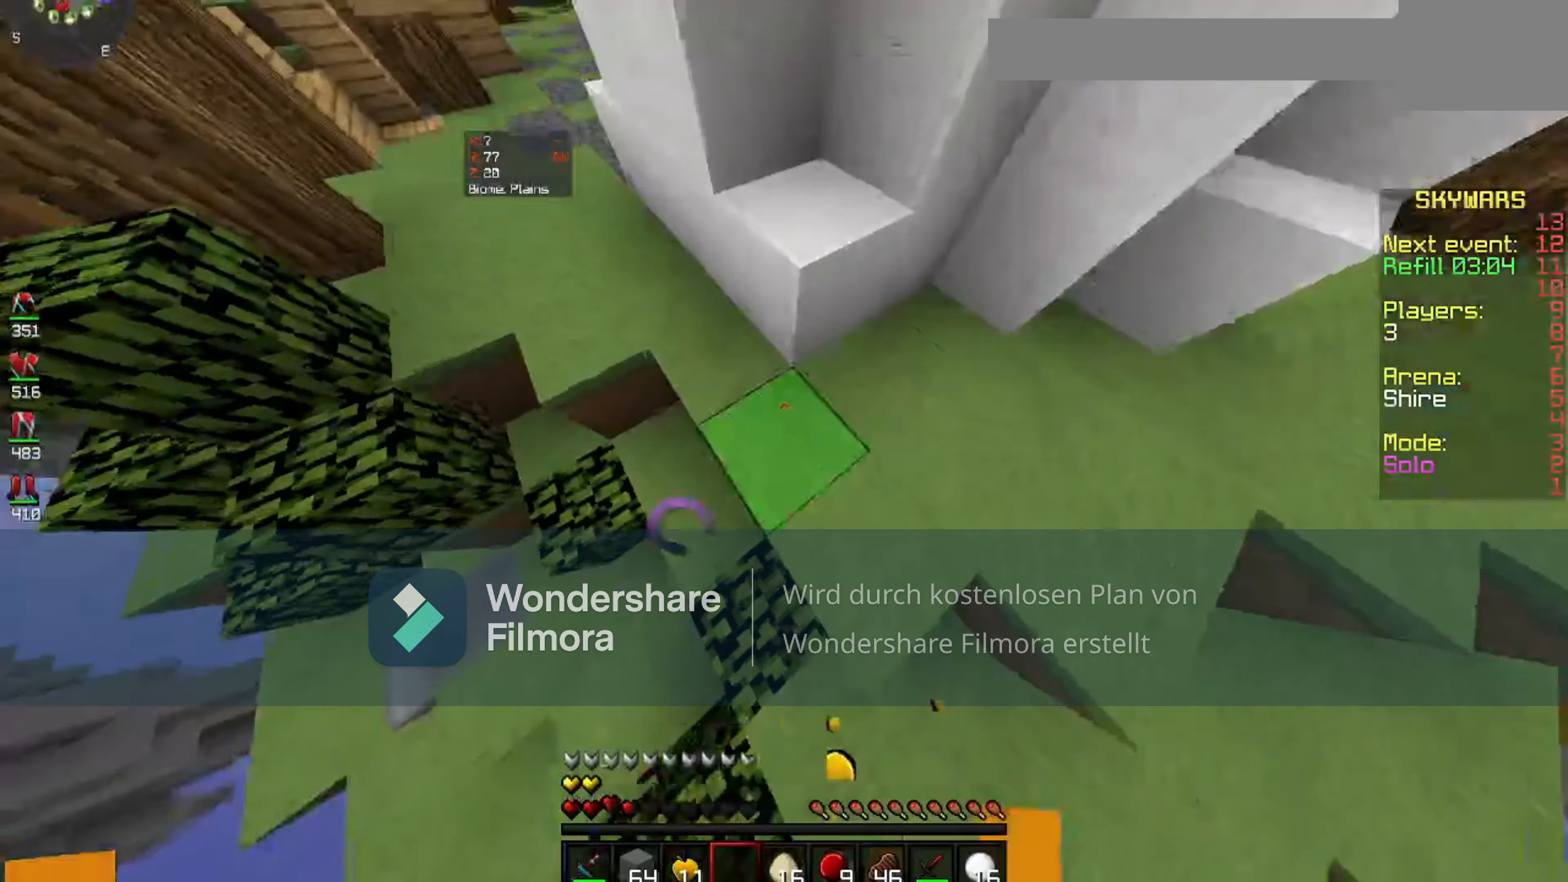
{"keys": [], "mouse": [], "events": [[100, "mouse_right", "up"]]}
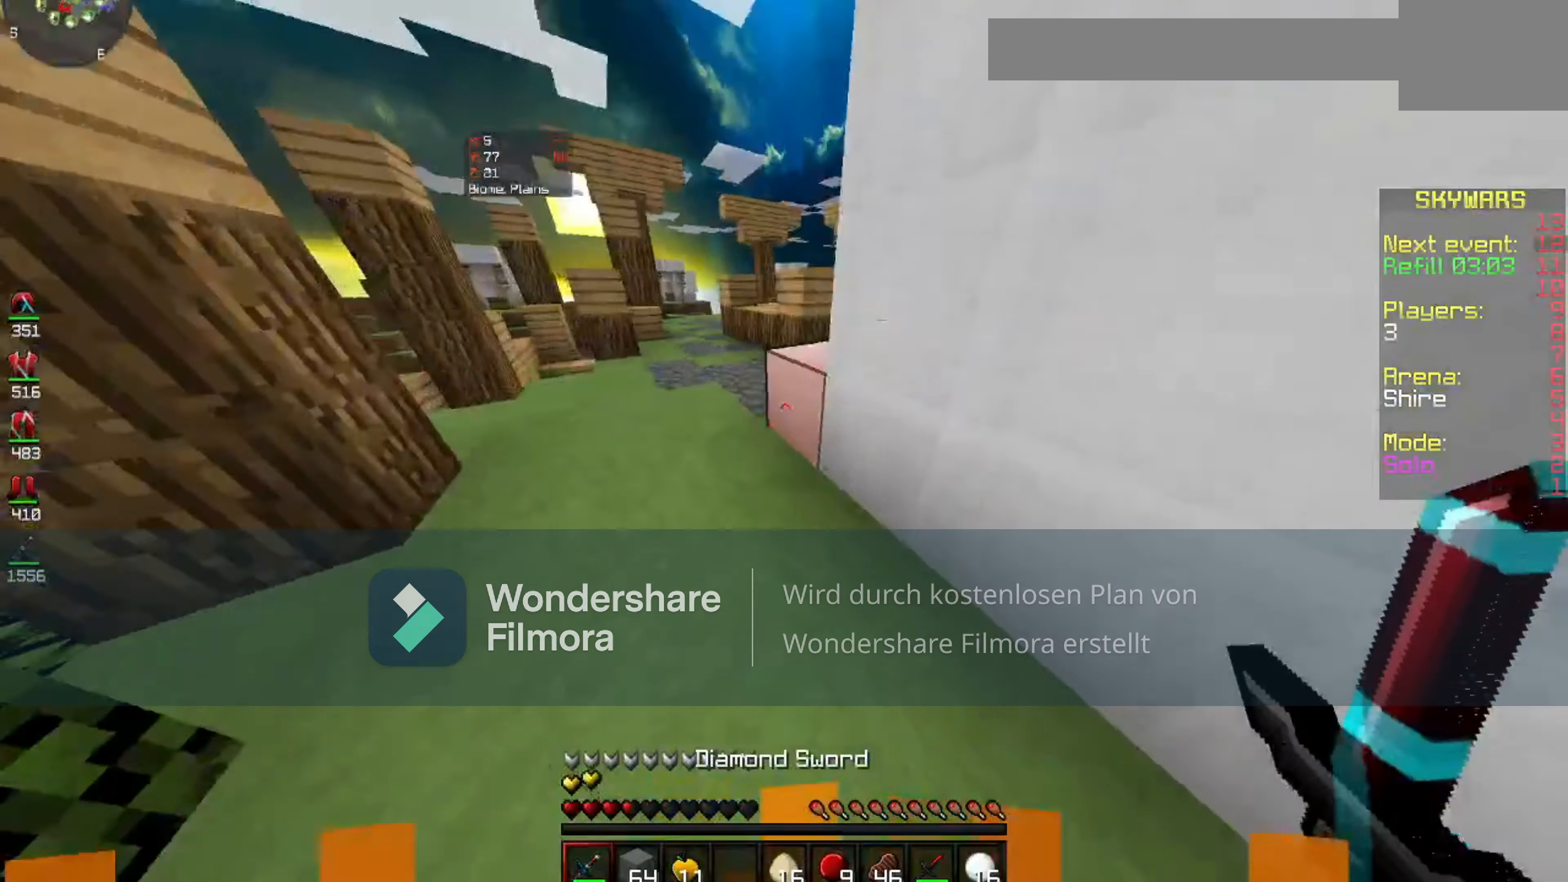
{"keys": [], "mouse": [], "events": []}
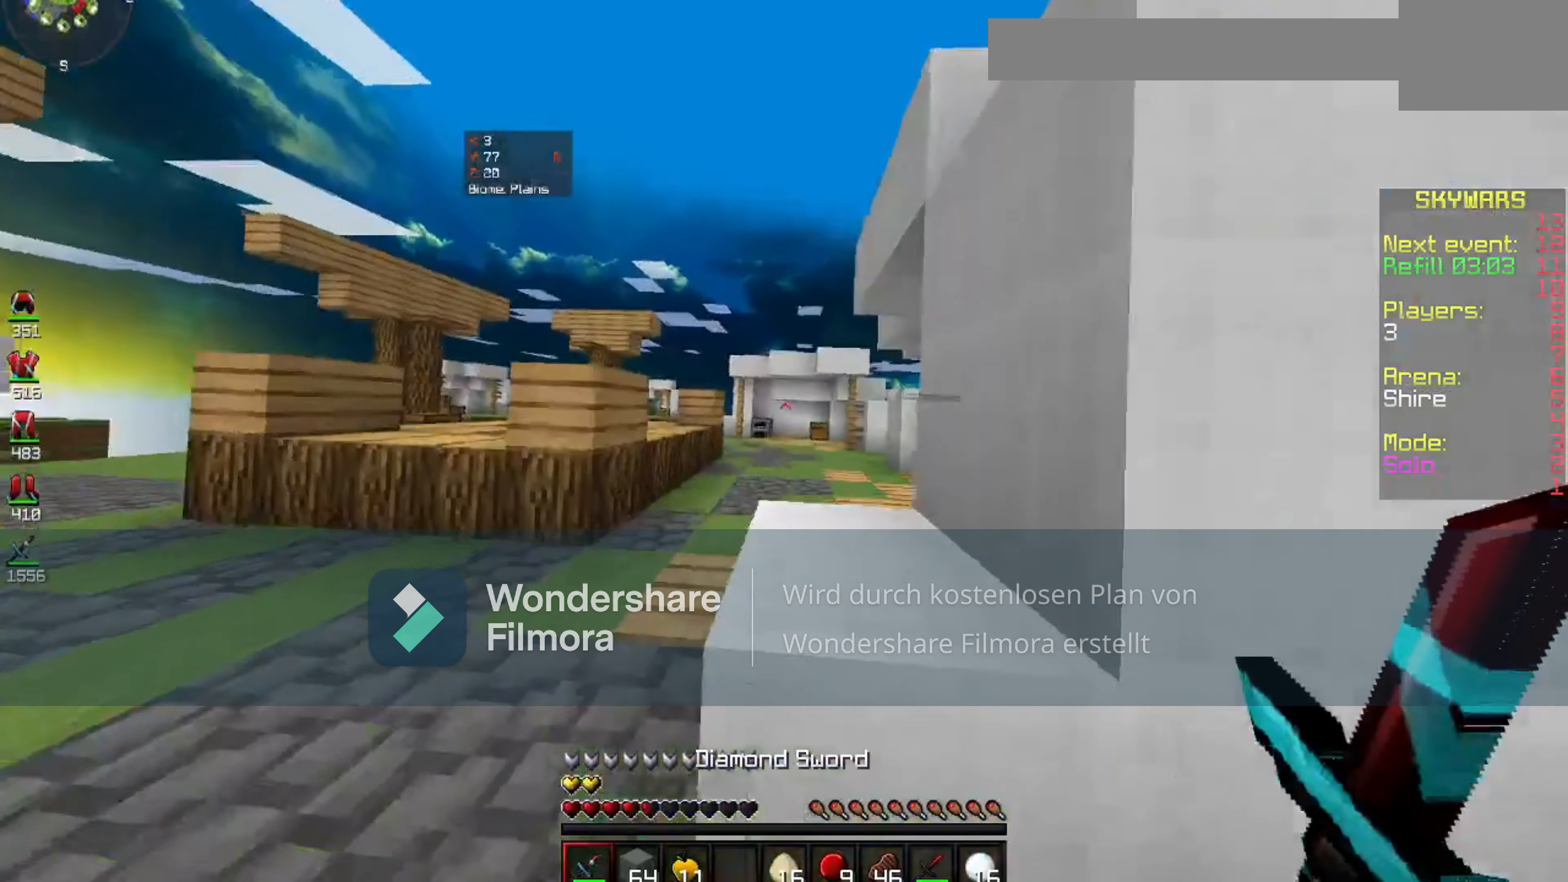
{"keys": [], "mouse": ["left"], "events": [[20, "mouse_left", "down"]]}
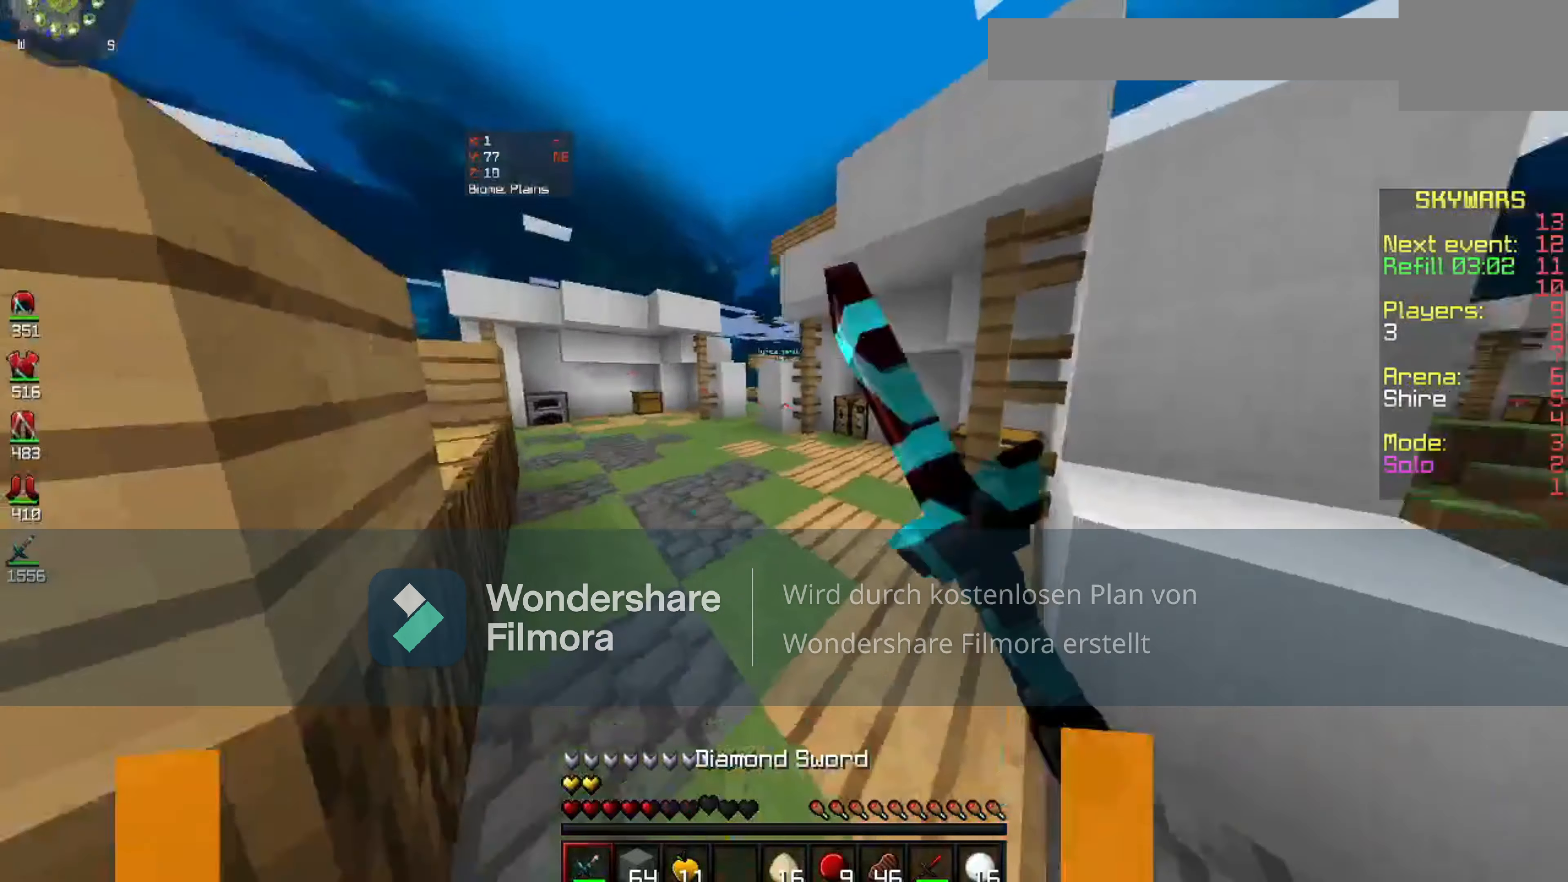
{"keys": [], "mouse": ["left"], "events": []}
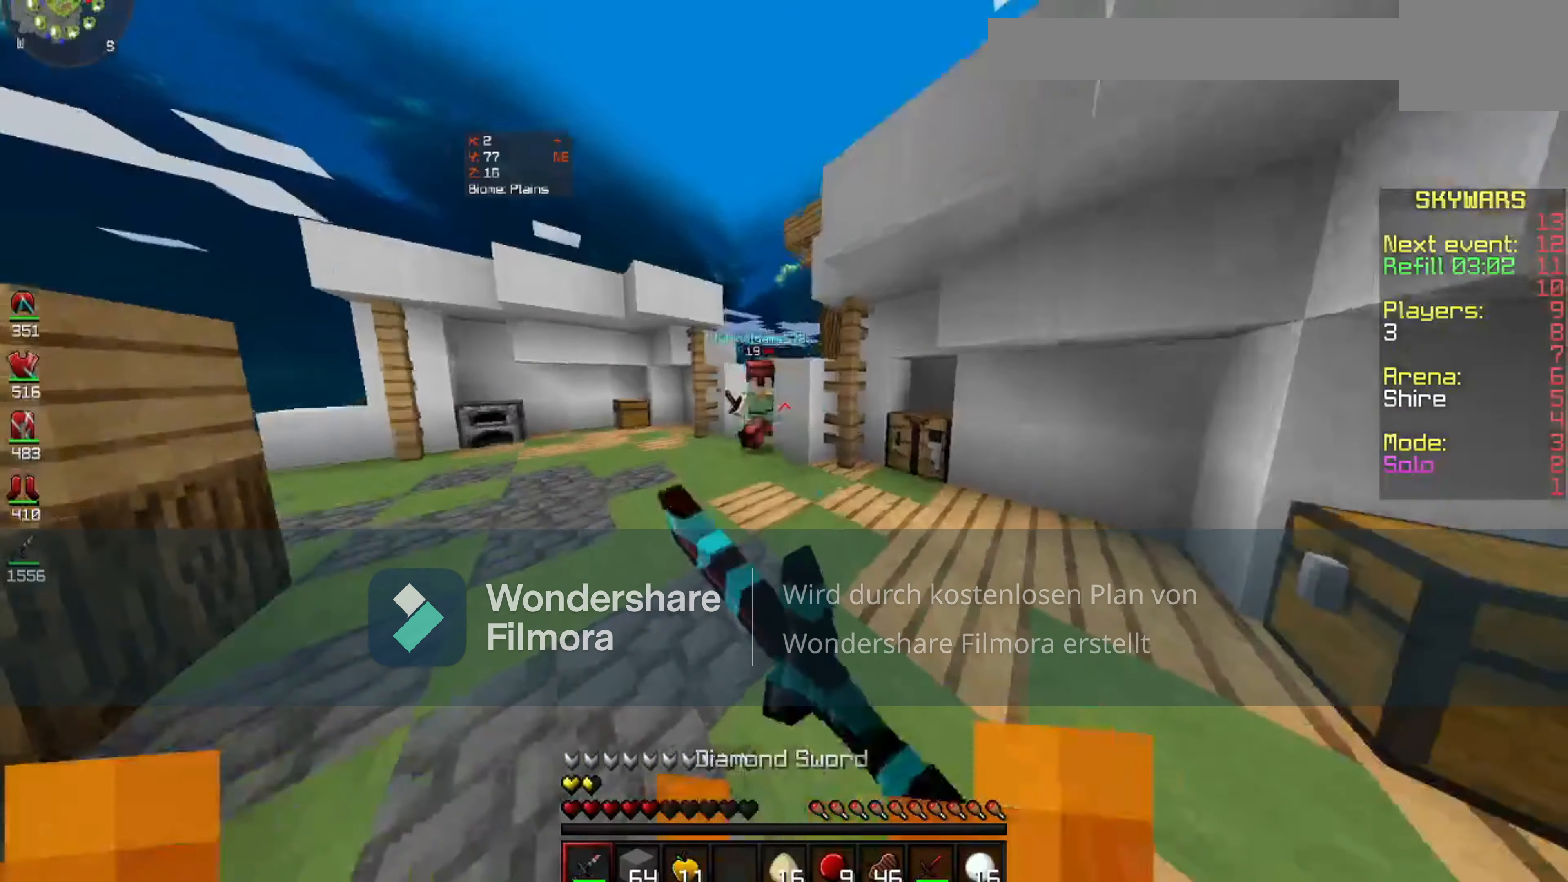
{"keys": [], "mouse": ["left"], "events": []}
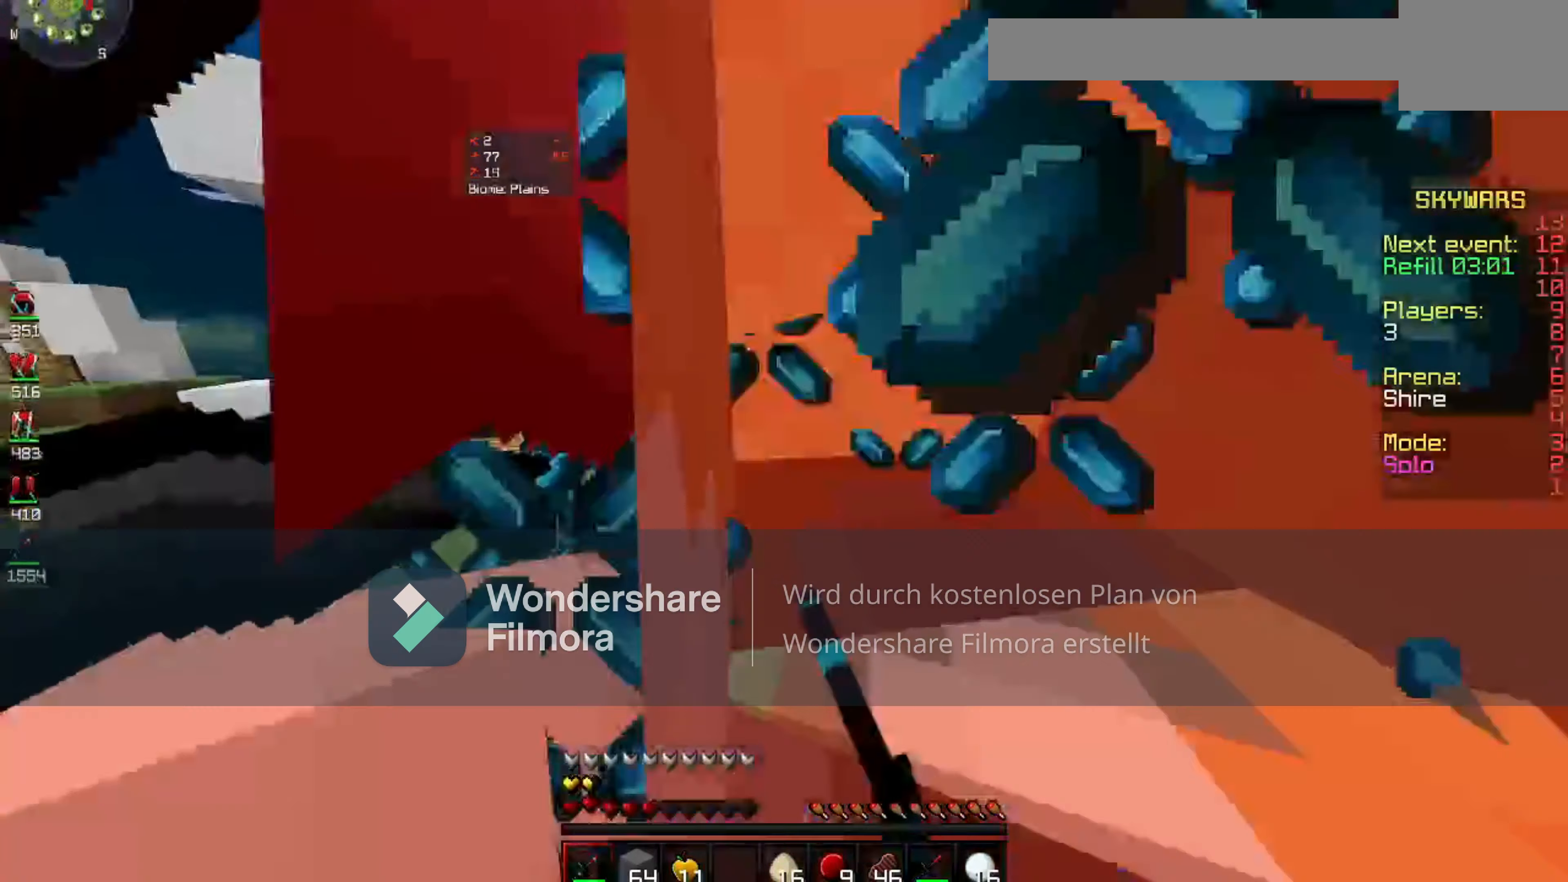
{"keys": [], "mouse": ["left"], "events": []}
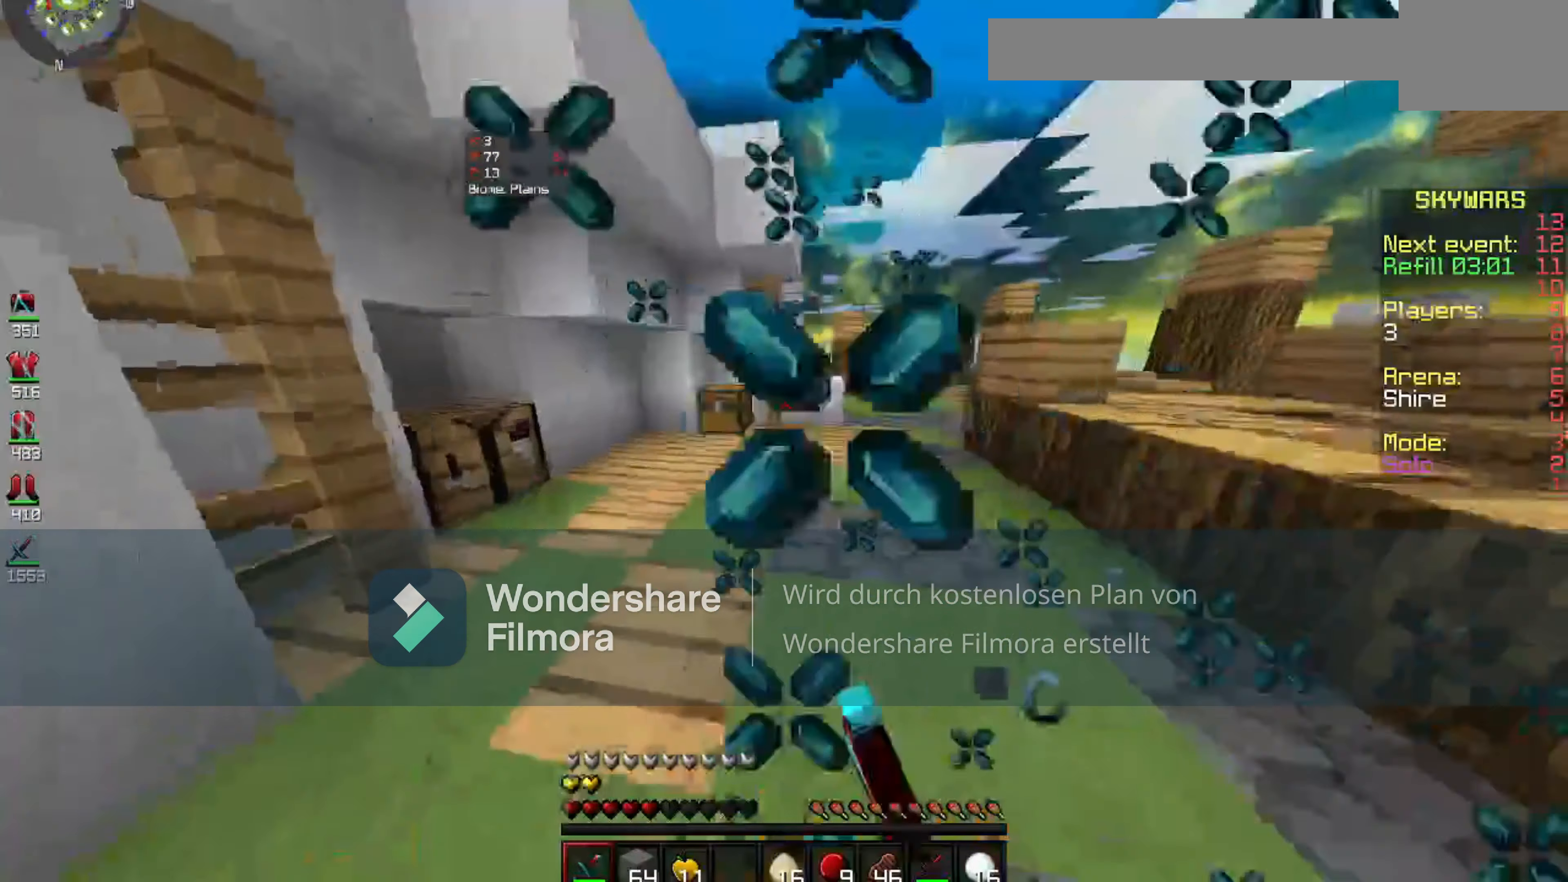
{"keys": [], "mouse": ["left"], "events": []}
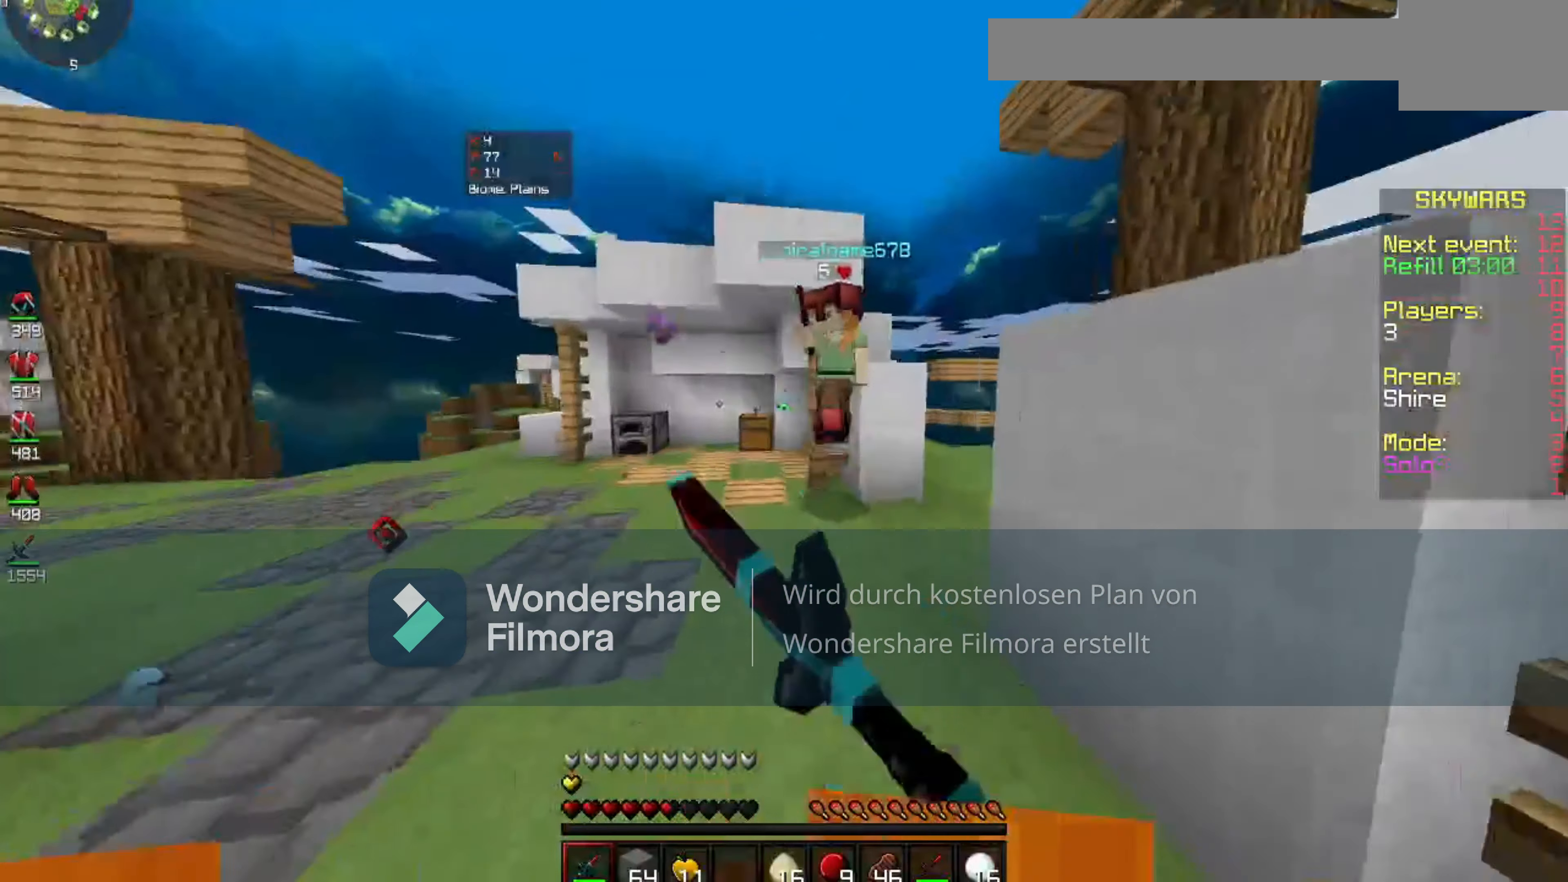
{"keys": [], "mouse": ["left"], "events": []}
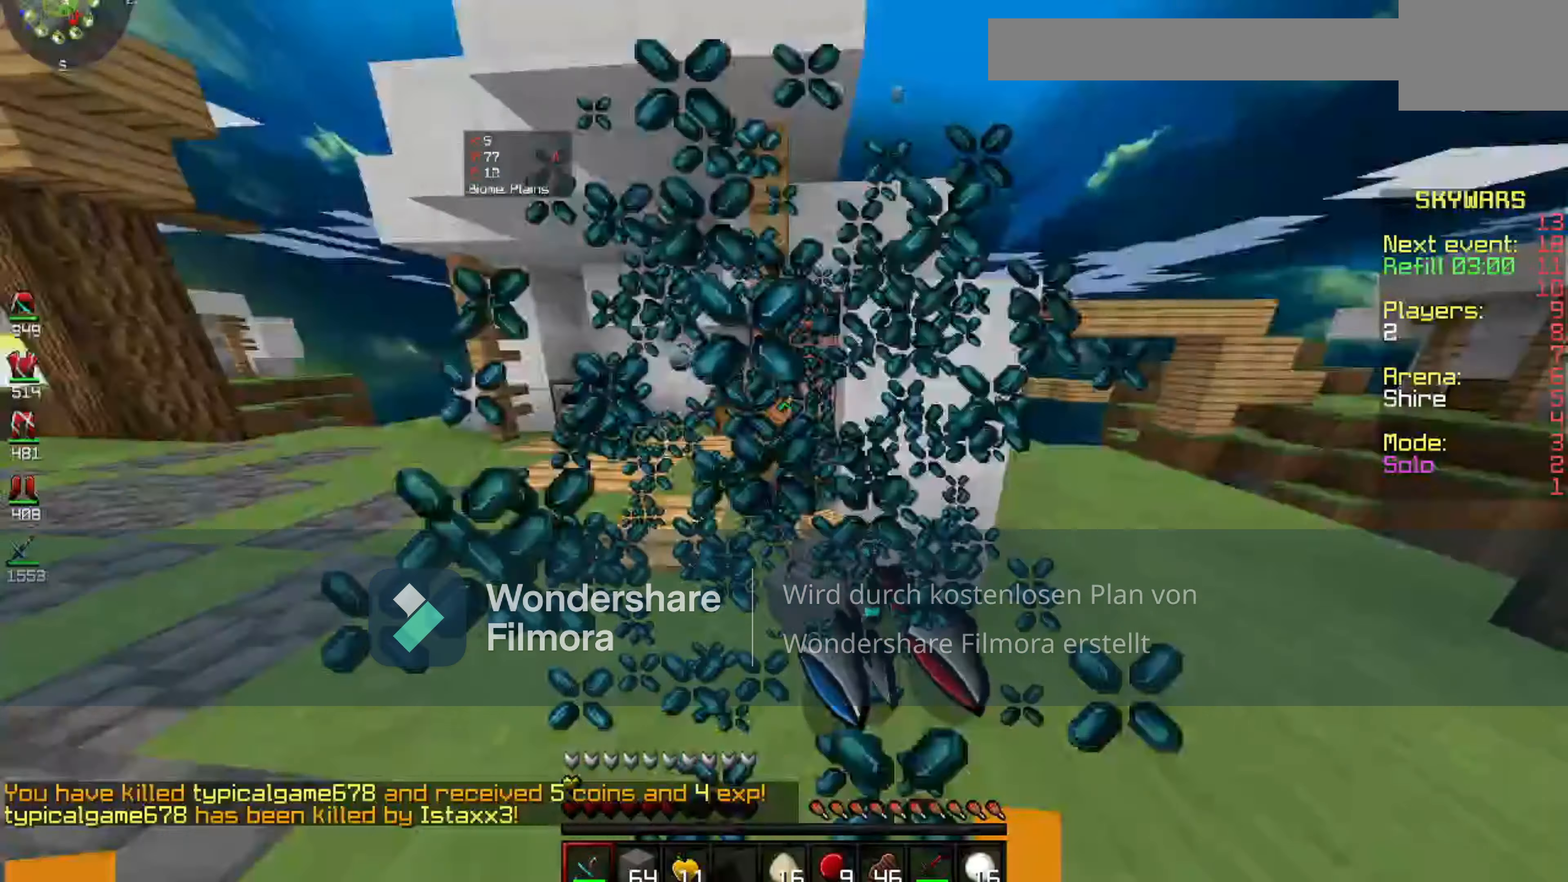
{"keys": [], "mouse": [], "events": [[400, "mouse_left", "up"]]}
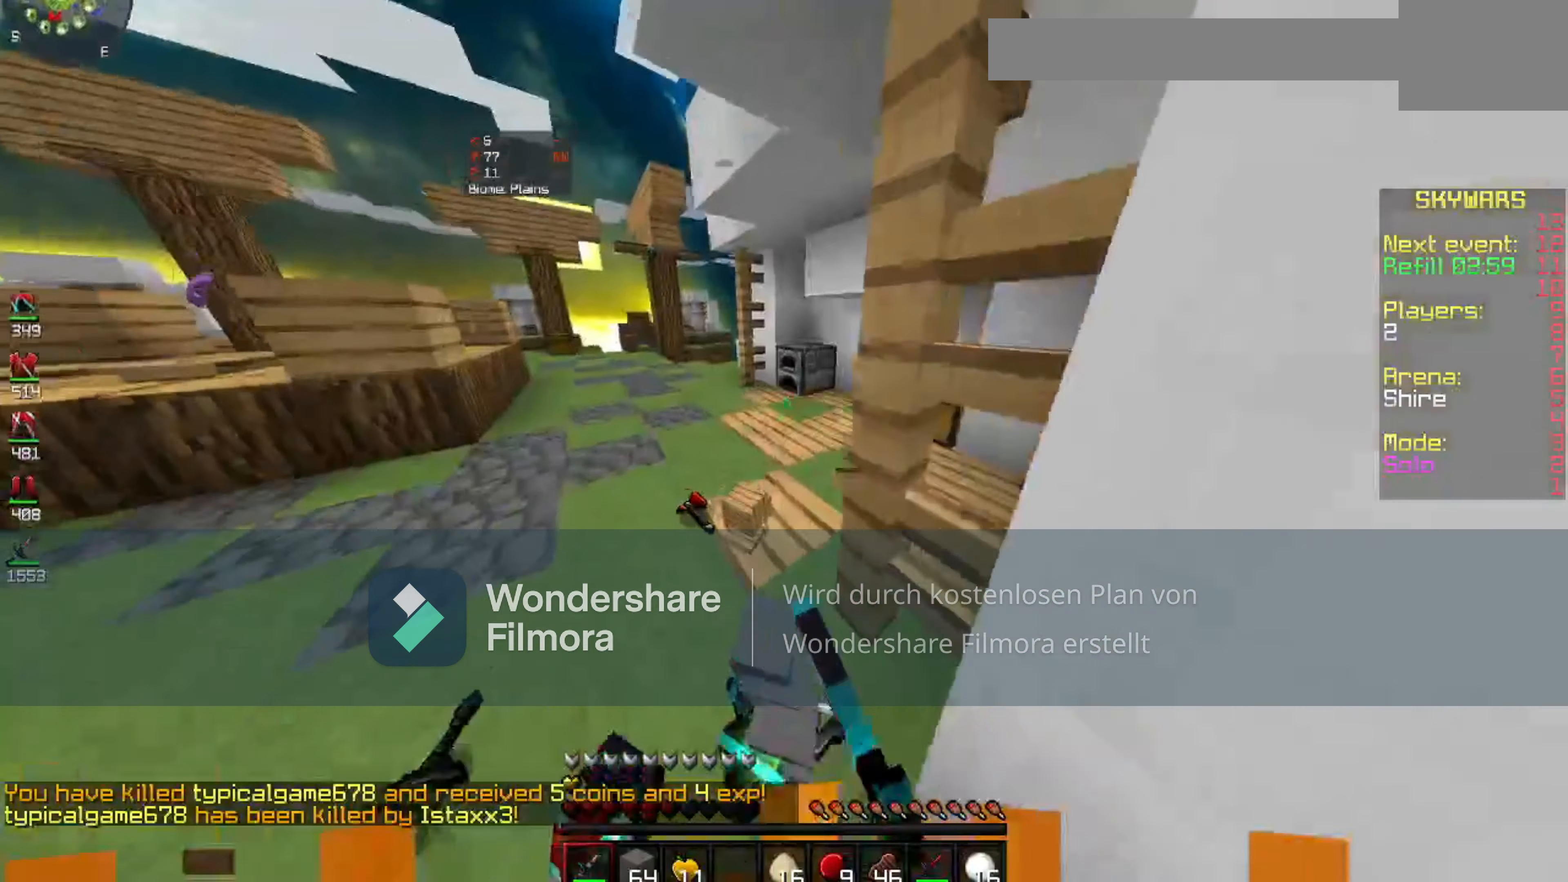
{"keys": [], "mouse": [], "events": []}
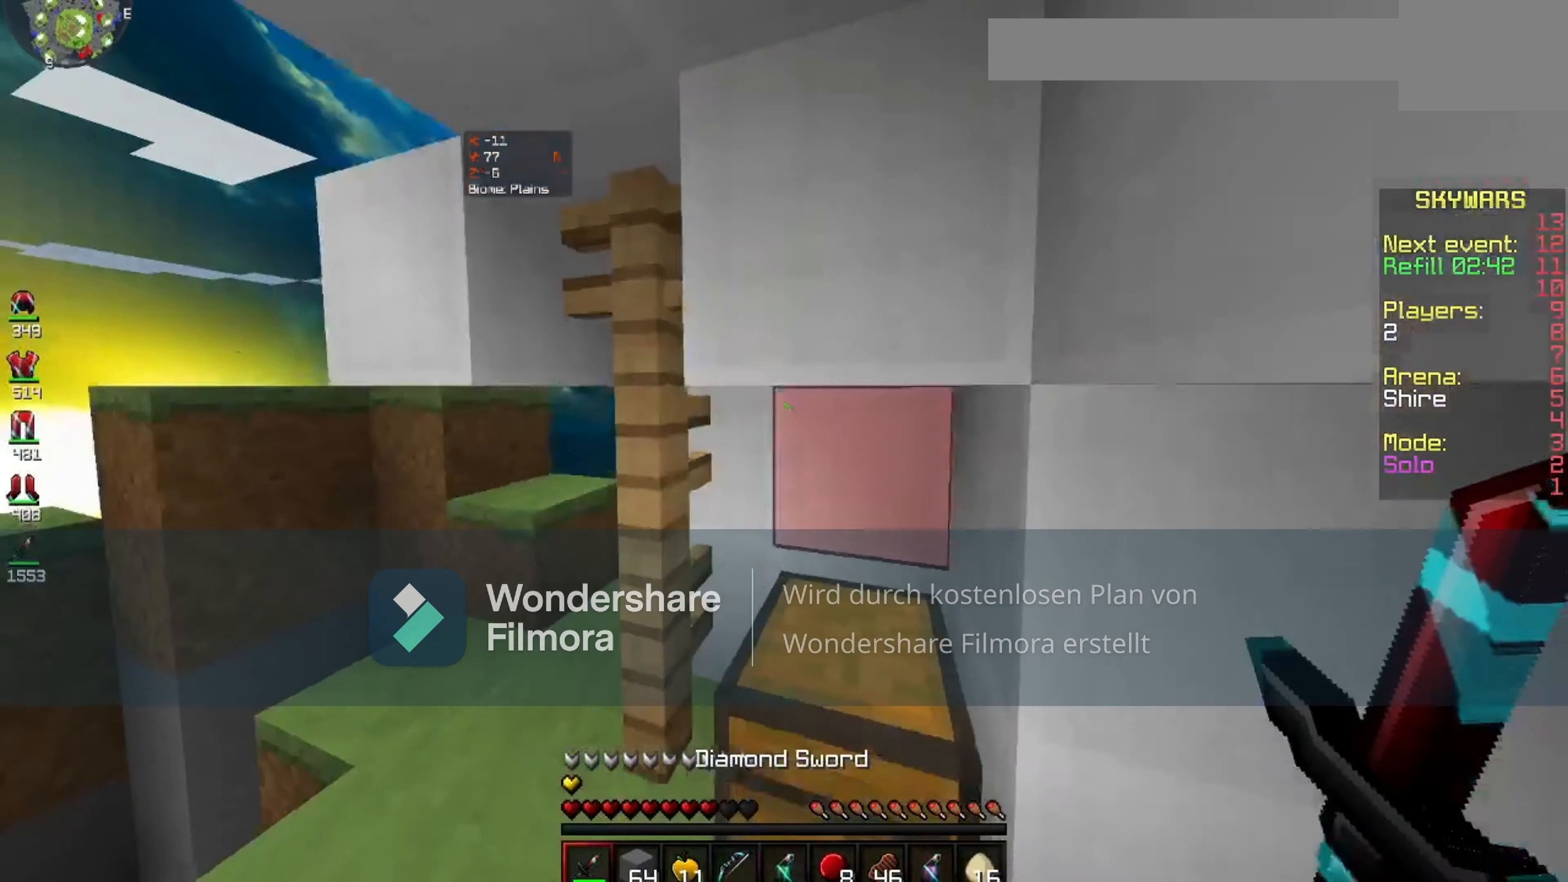
{"keys": [], "mouse": ["left"], "events": [[300, "mouse_left", "down"]]}
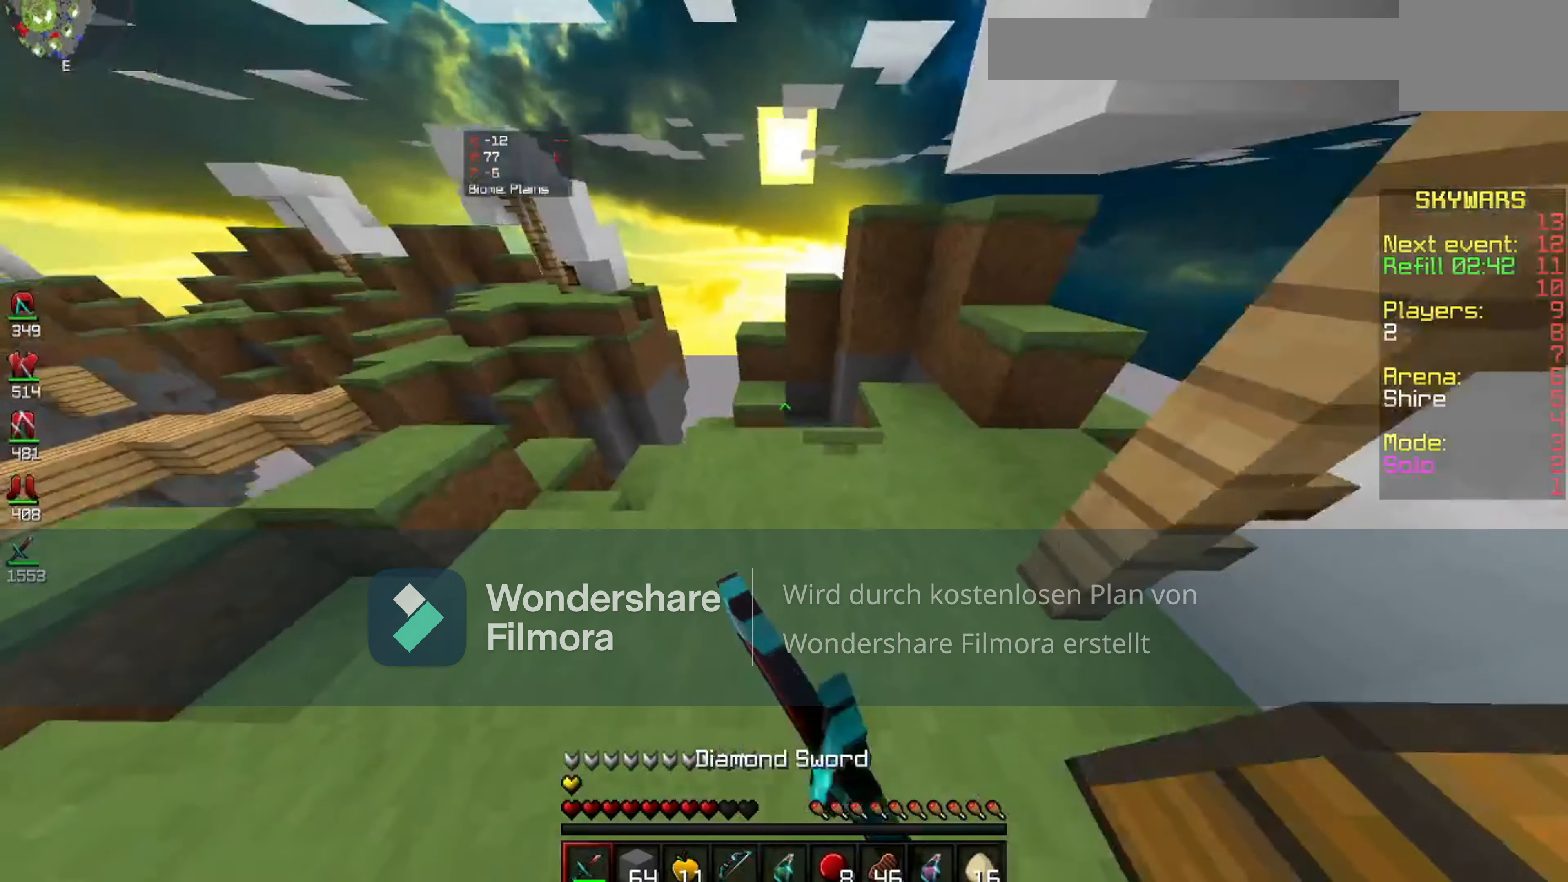
{"keys": [], "mouse": ["left"], "events": []}
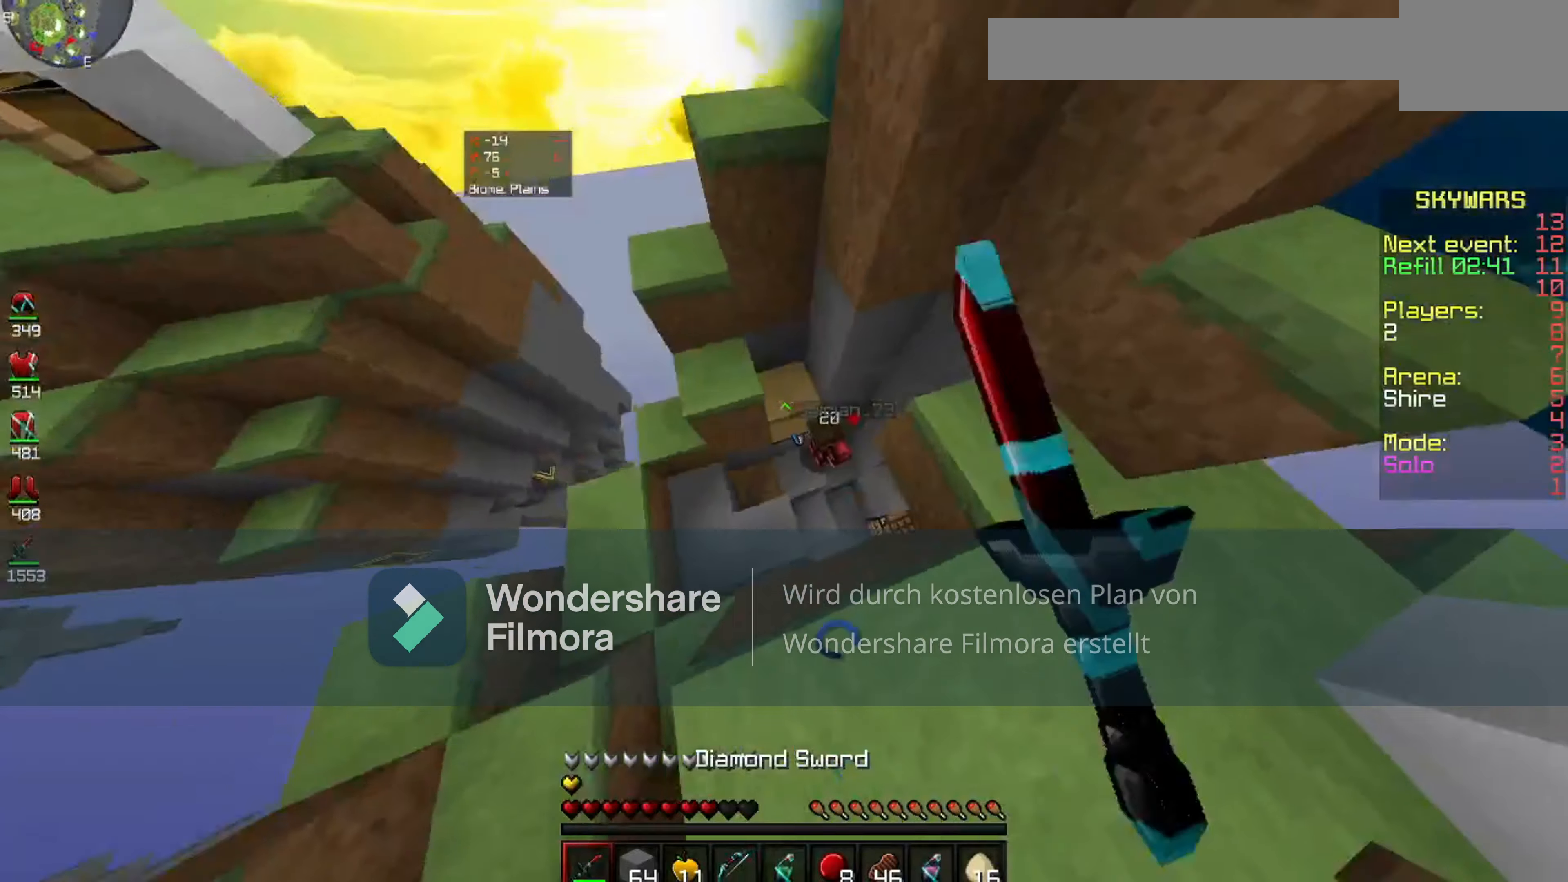
{"keys": [], "mouse": ["left"], "events": [[260, "mouse_left", "up"], [300, "mouse_left", "down"]]}